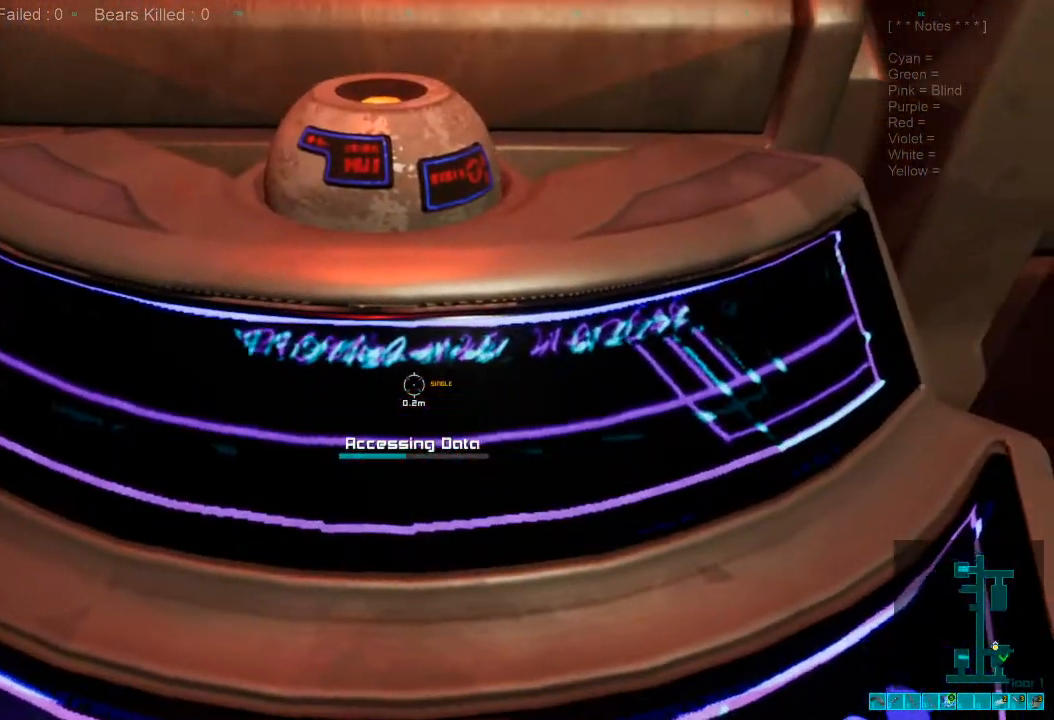
Gameplay with keyboard and mouse; each line is a JSON object with the keys and mouse buttons held at the frame after it. "events" lists presses ("down") and releases ("up") of "1", "2", "3", "4", "a", "alt", "c", "caps_lock", "ctrl", "d", "e", "f", "q", "r", "s", "shift", "space", "super", "tab", "tilde", "v", "w", "x", "z", "mouse_left", "mouse_wheel", "mouse_right", "mouse_mb4" and "mouse_mb5" between this image and that frame as [ms after this image, input, new state], when the widget could be followed in between. "mouse_left", "mouse_wheel", "mouse_right", "mouse_mb4", "mouse_mb5" = the "left", "wheel", "right", "mb4", "mb5" buttons of the "mouse" list. No other keys are recorded. "wheel" means that the mouse wheel is clicked or scrolled. Mouse movement is not recorded.
{"keys": [], "mouse": [], "events": []}
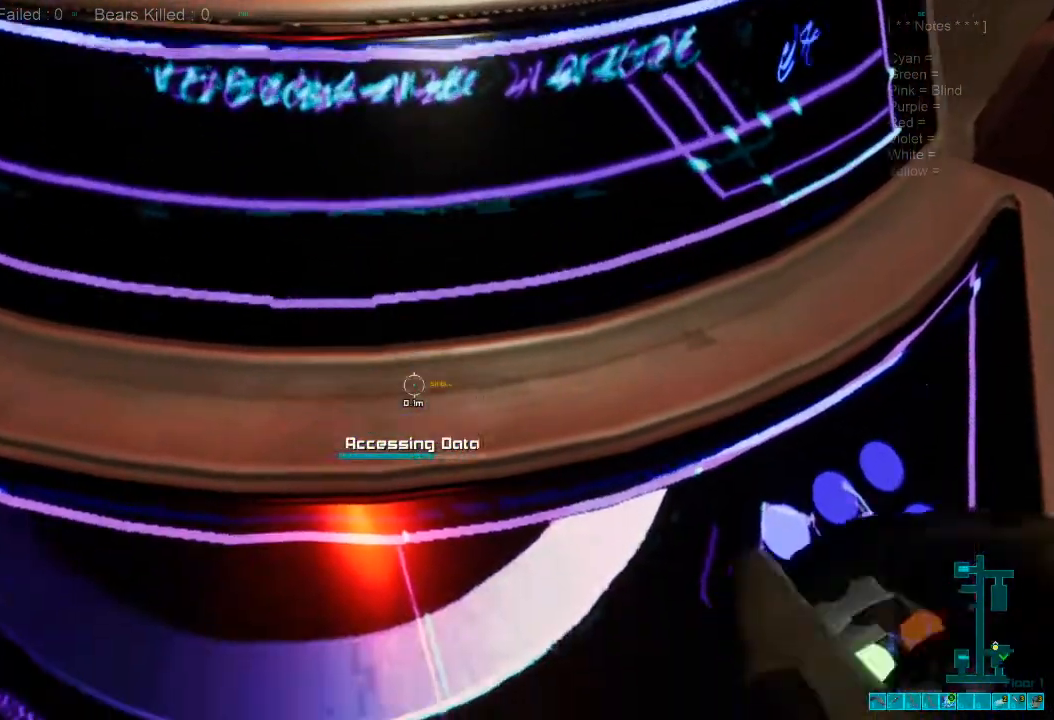
{"keys": [], "mouse": [], "events": []}
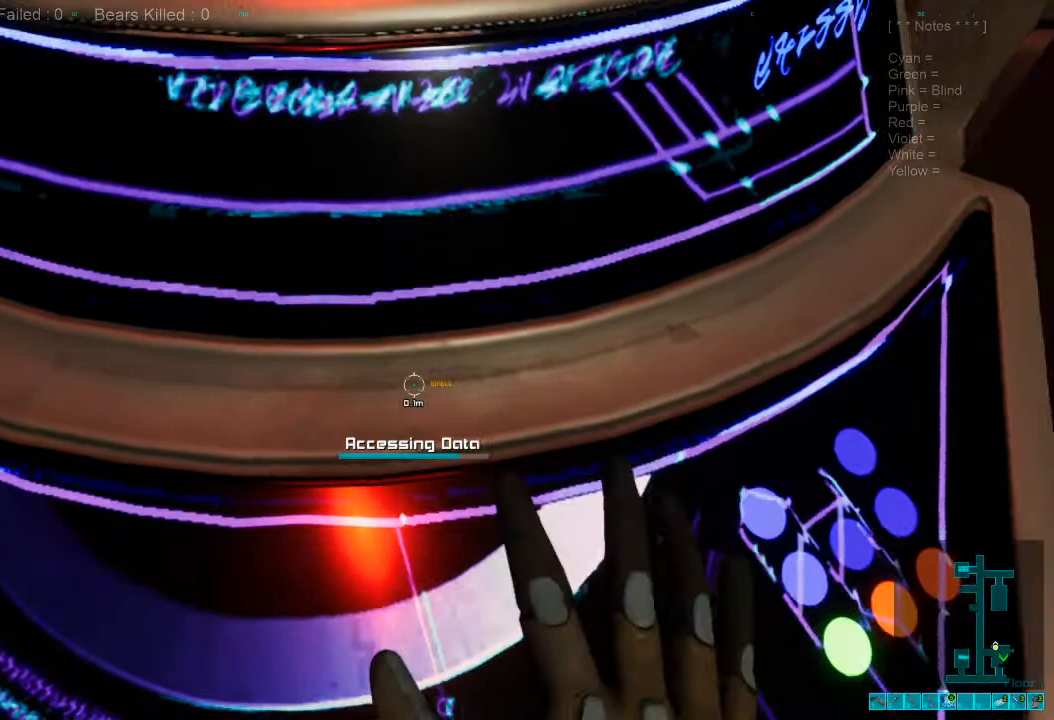
{"keys": [], "mouse": [], "events": []}
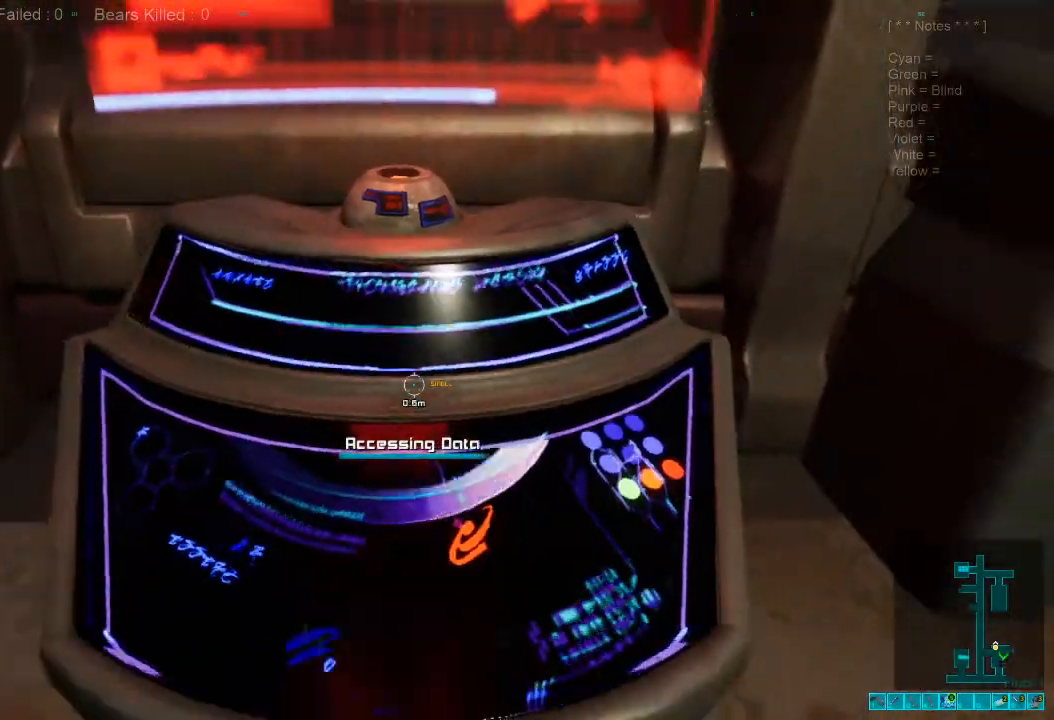
{"keys": ["s"], "mouse": [], "events": [[400, "s", "down"]]}
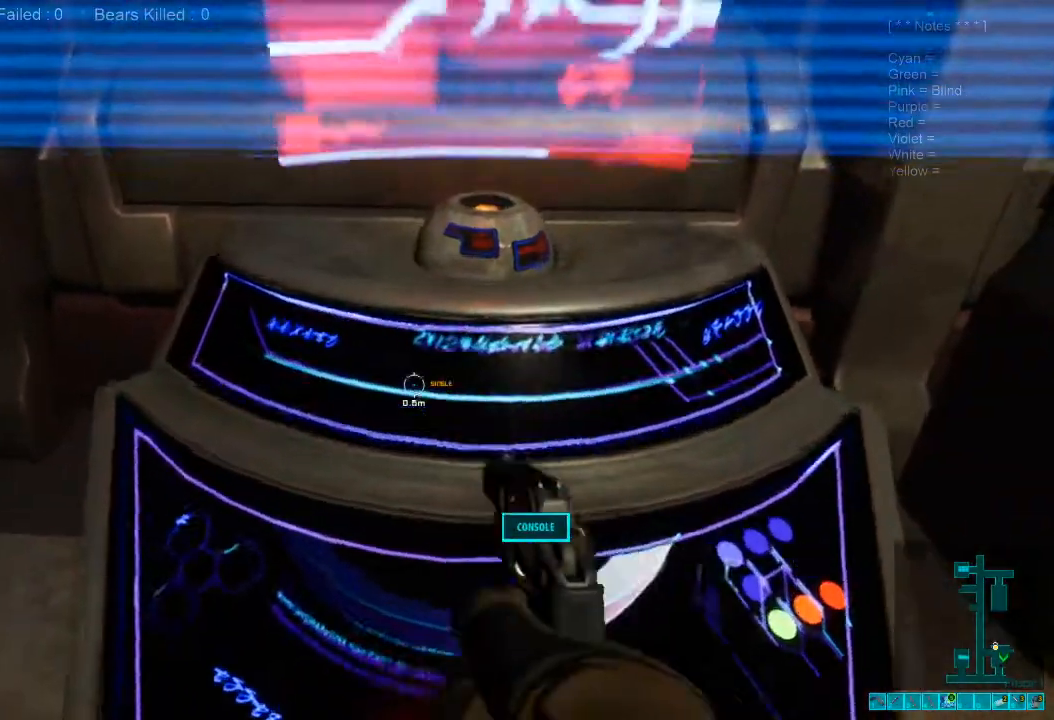
{"keys": ["s"], "mouse": [], "events": [[267, "space", "down"], [367, "space", "up"]]}
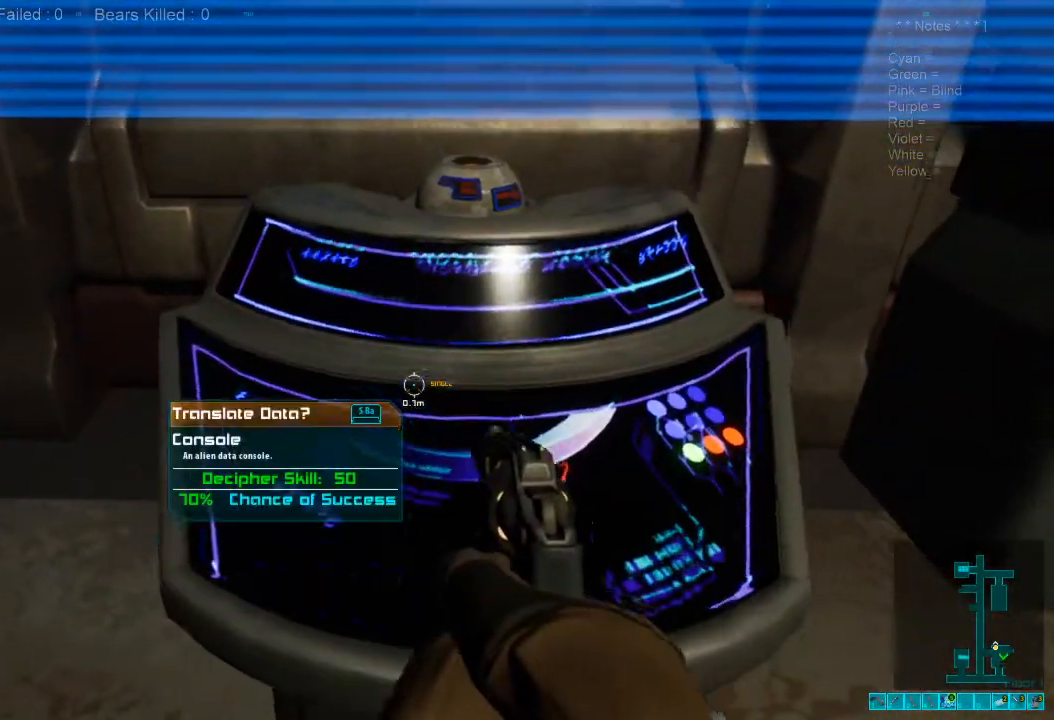
{"keys": [], "mouse": [], "events": [[233, "s", "up"]]}
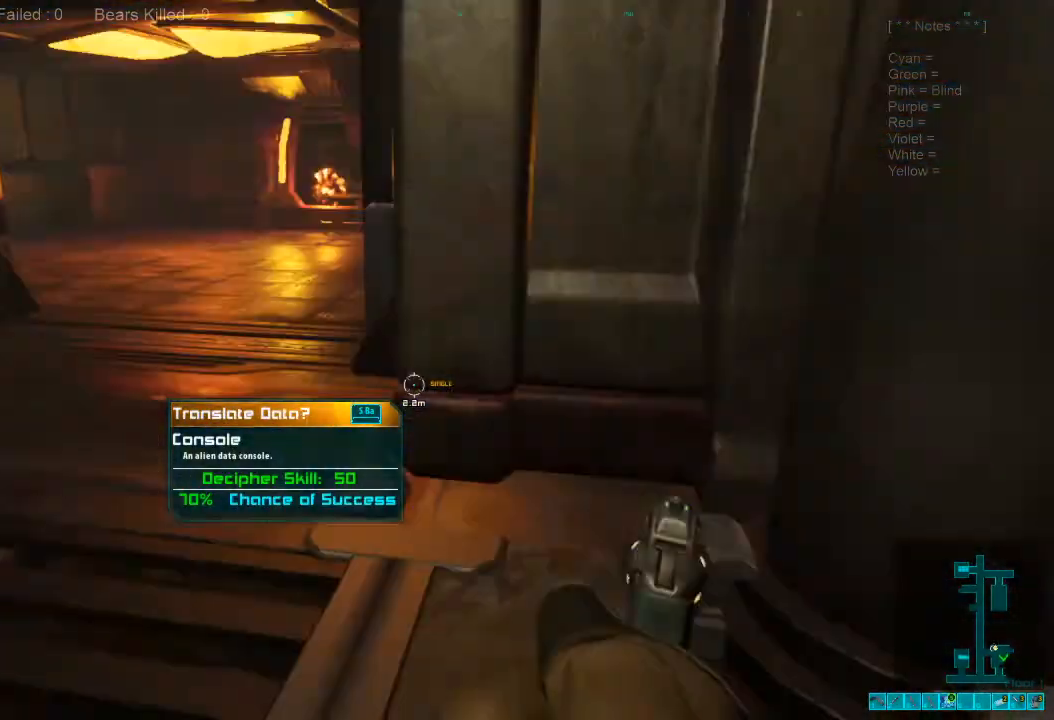
{"keys": ["w"], "mouse": [], "events": [[333, "w", "down"]]}
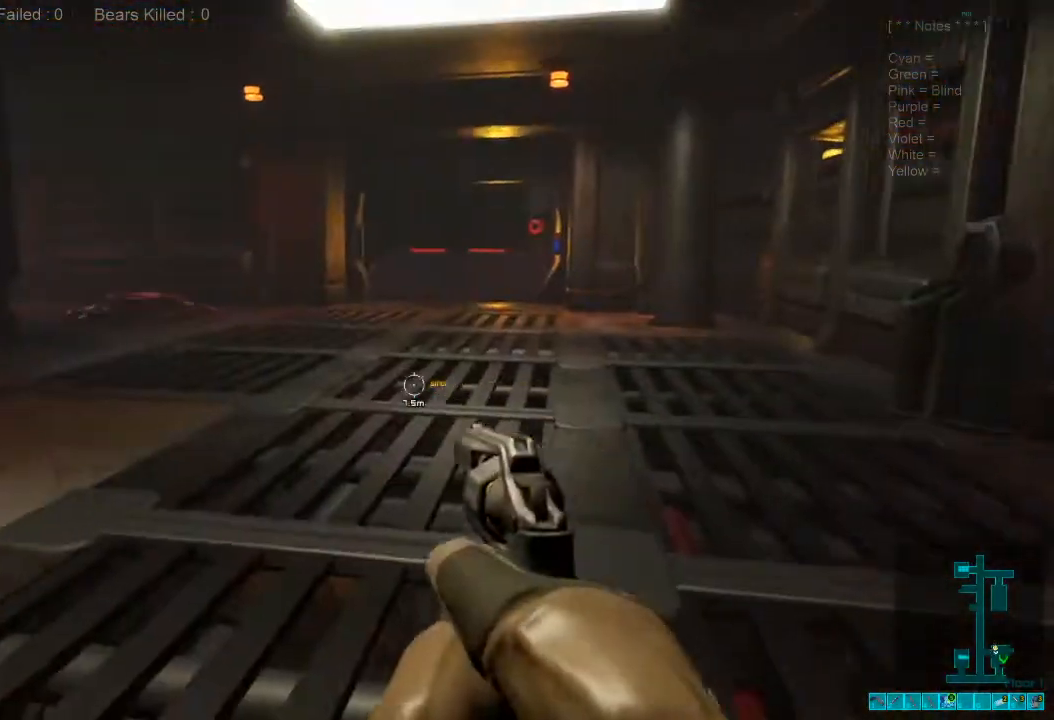
{"keys": ["w"], "mouse": [], "events": []}
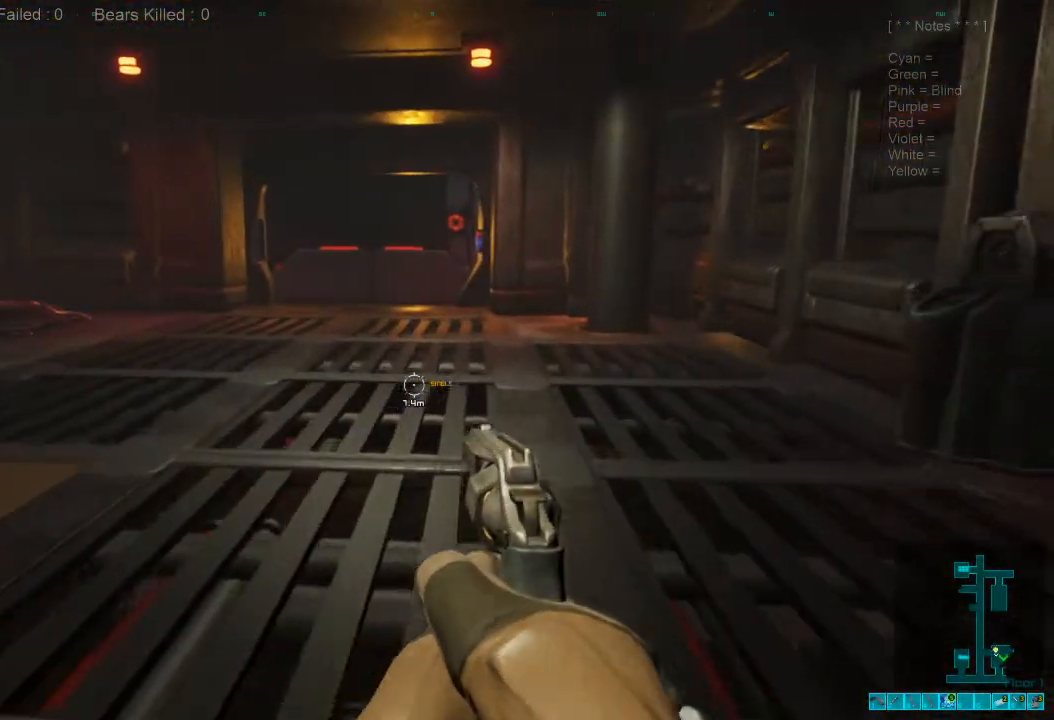
{"keys": ["w"], "mouse": [], "events": []}
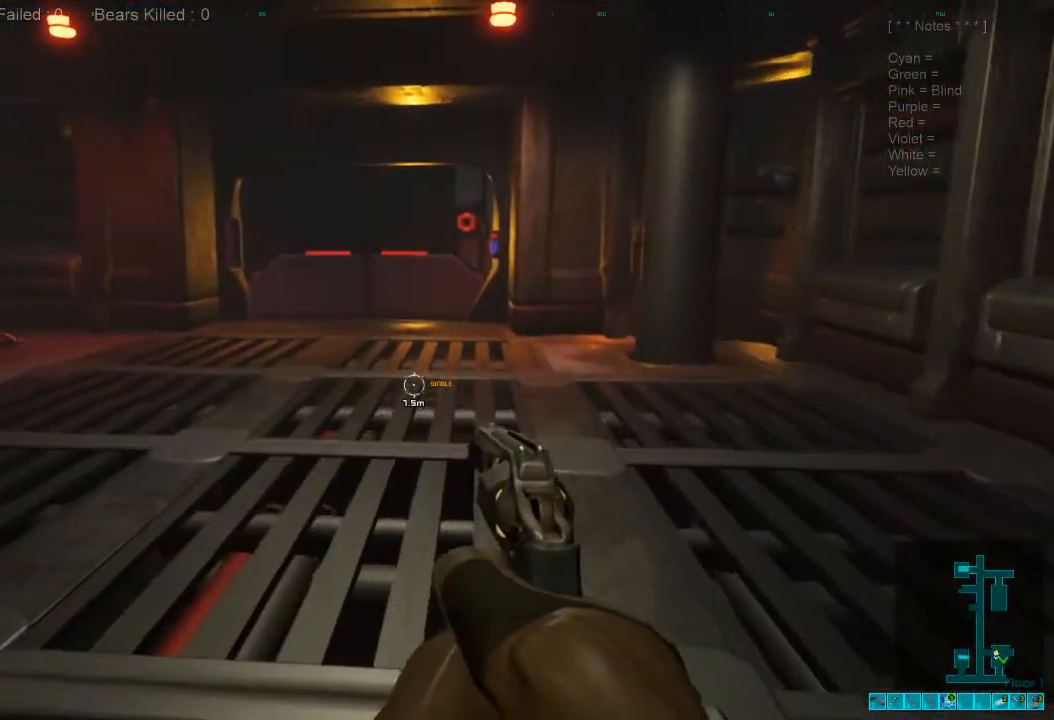
{"keys": [], "mouse": [], "events": [[67, "v", "down"], [67, "w", "up"], [200, "v", "up"]]}
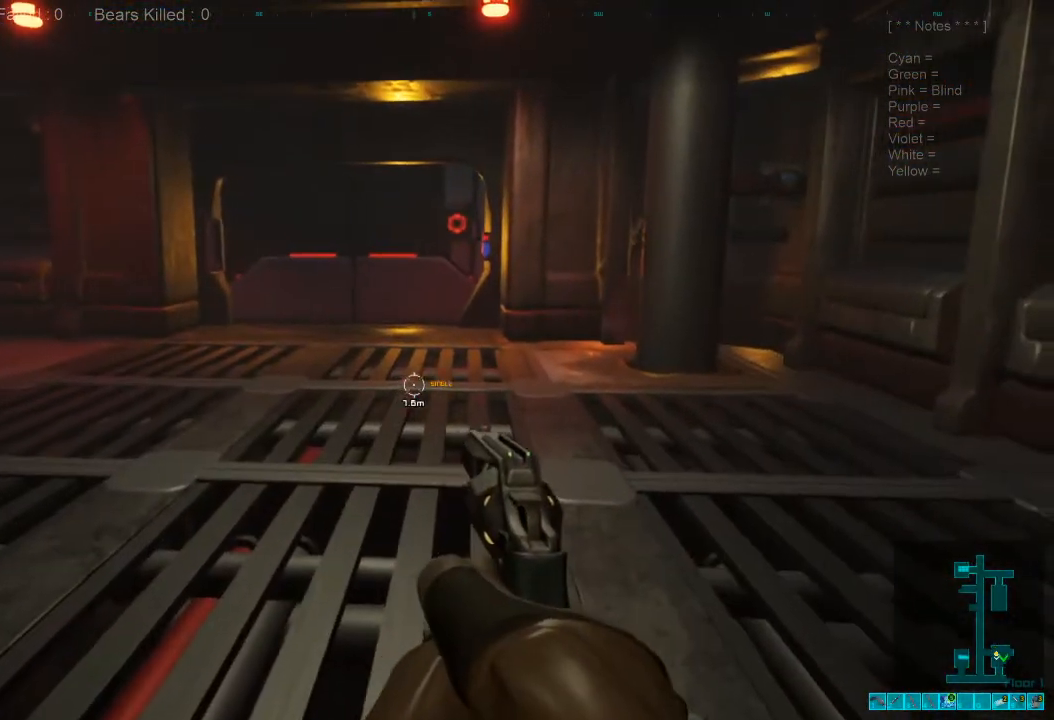
{"keys": [], "mouse": [], "events": []}
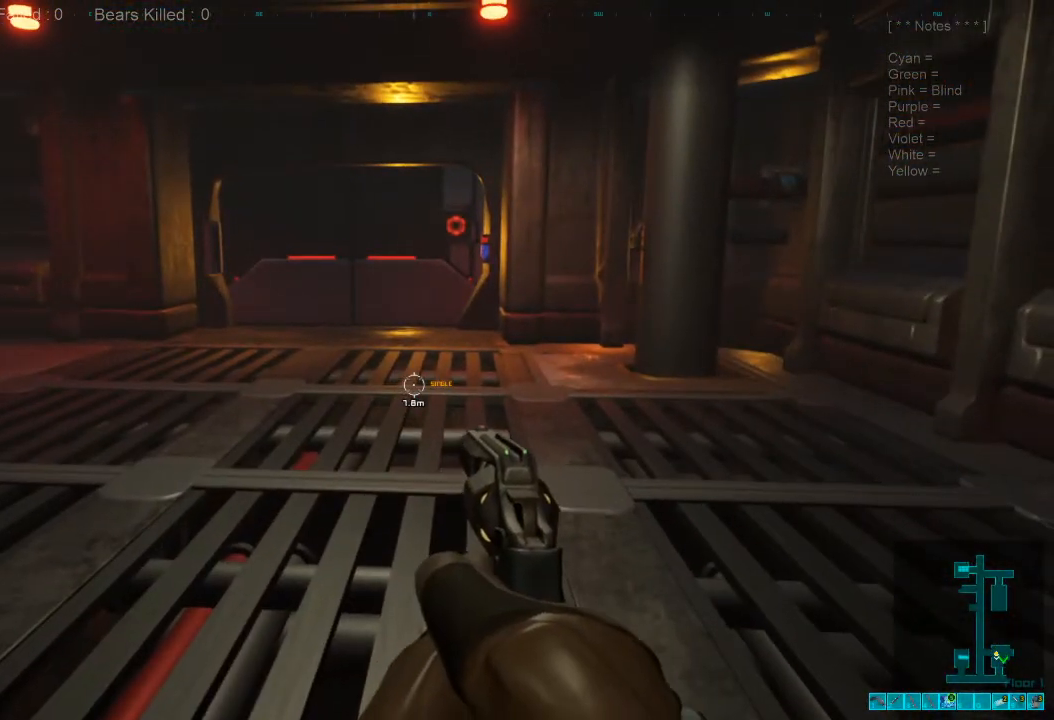
{"keys": ["w"], "mouse": [], "events": [[33, "v", "down"], [233, "v", "up"], [333, "w", "down"]]}
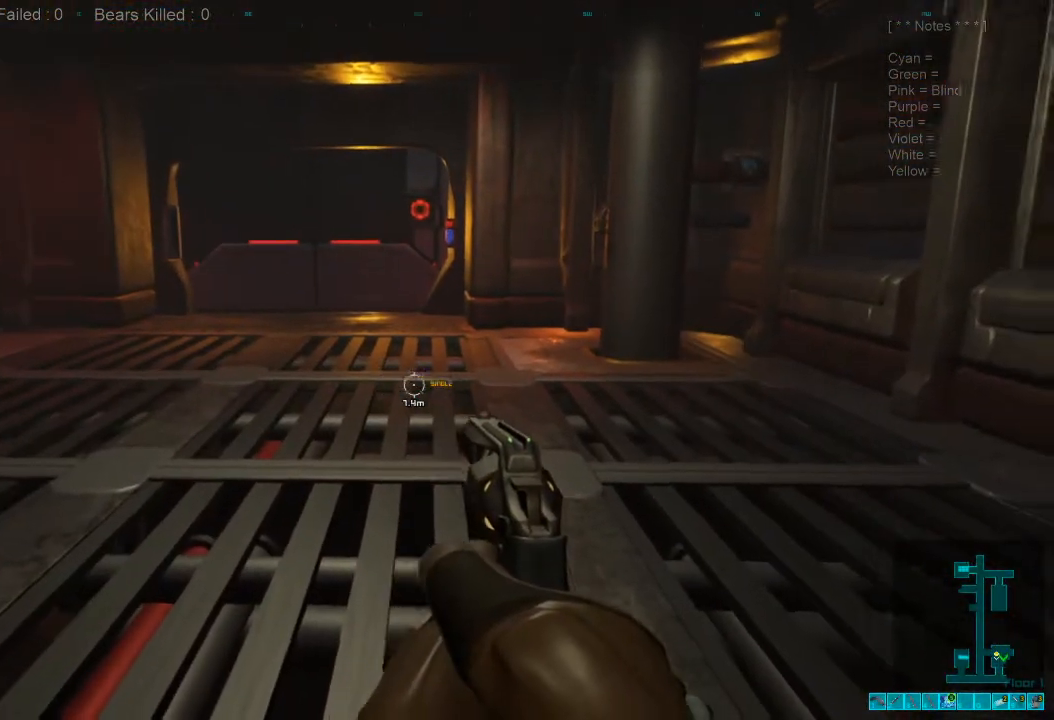
{"keys": ["w"], "mouse": [], "events": []}
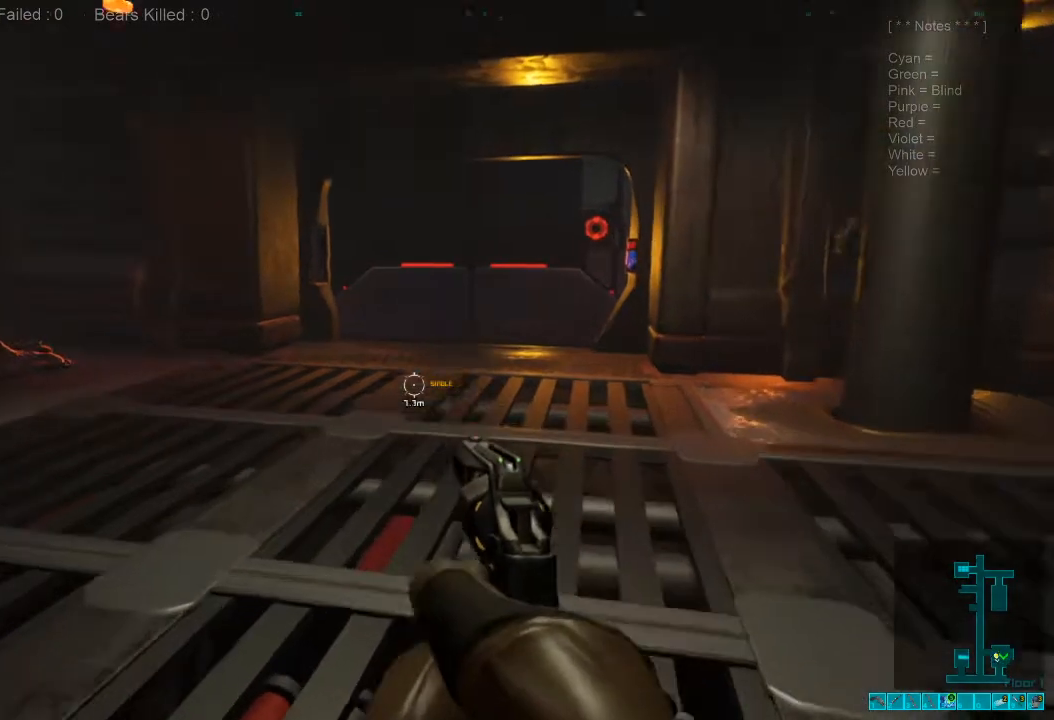
{"keys": ["w", "x"], "mouse": [], "events": [[400, "x", "down"]]}
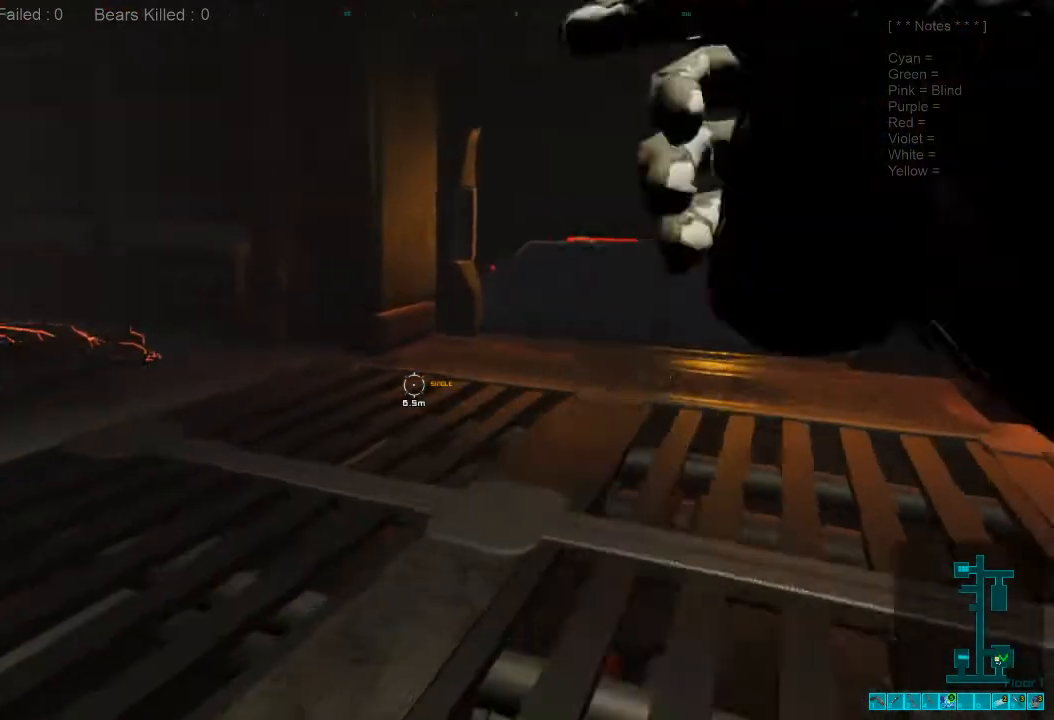
{"keys": ["w"], "mouse": [], "events": [[67, "x", "up"]]}
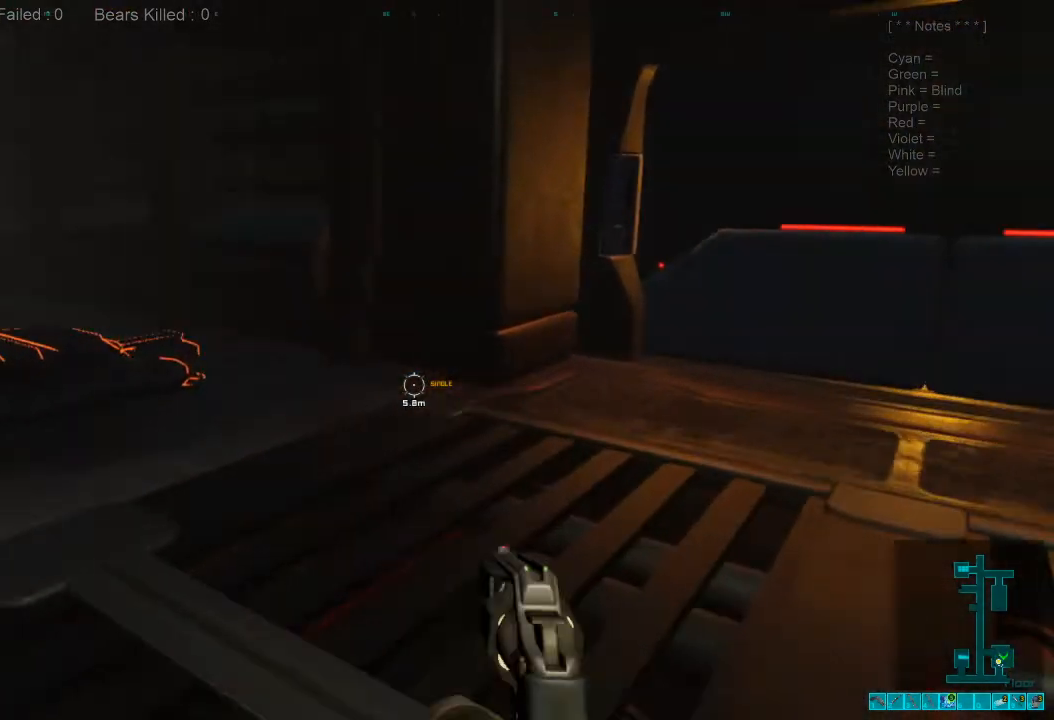
{"keys": [], "mouse": [], "events": [[500, "w", "up"]]}
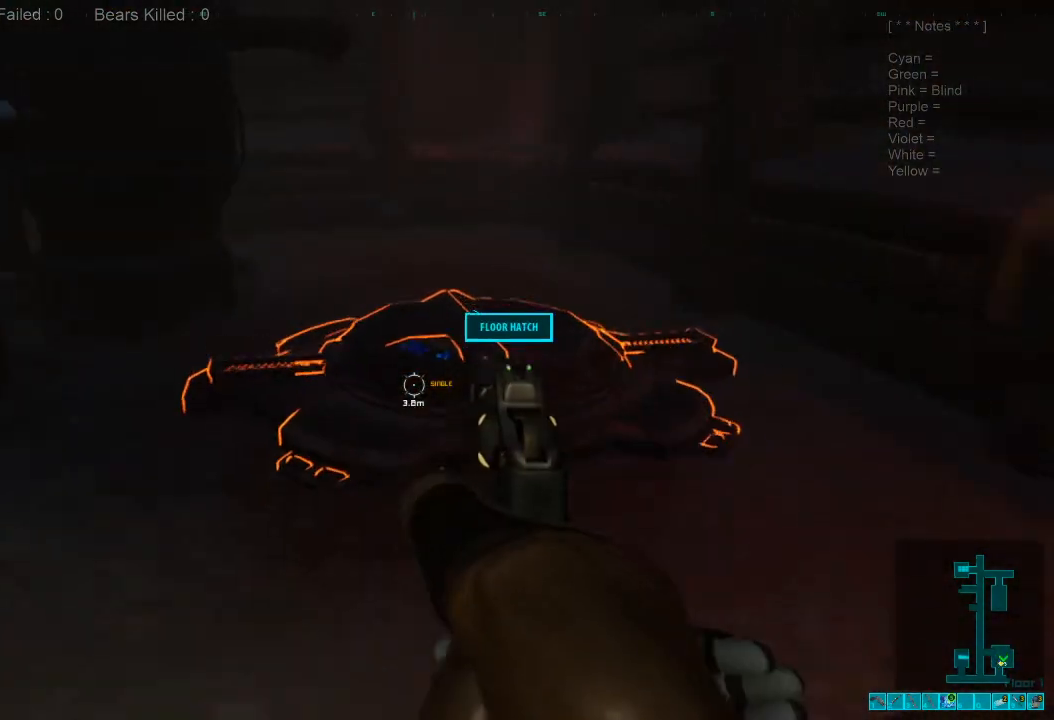
{"keys": [], "mouse": [], "events": []}
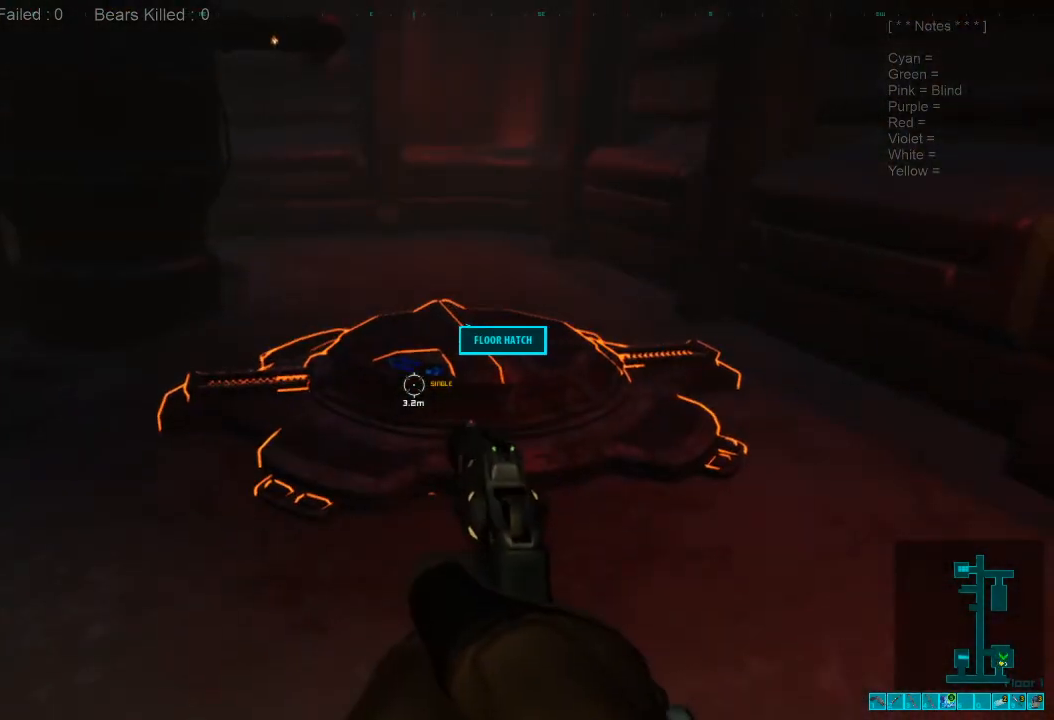
{"keys": [], "mouse": [], "events": [[167, "z", "down"], [367, "z", "up"]]}
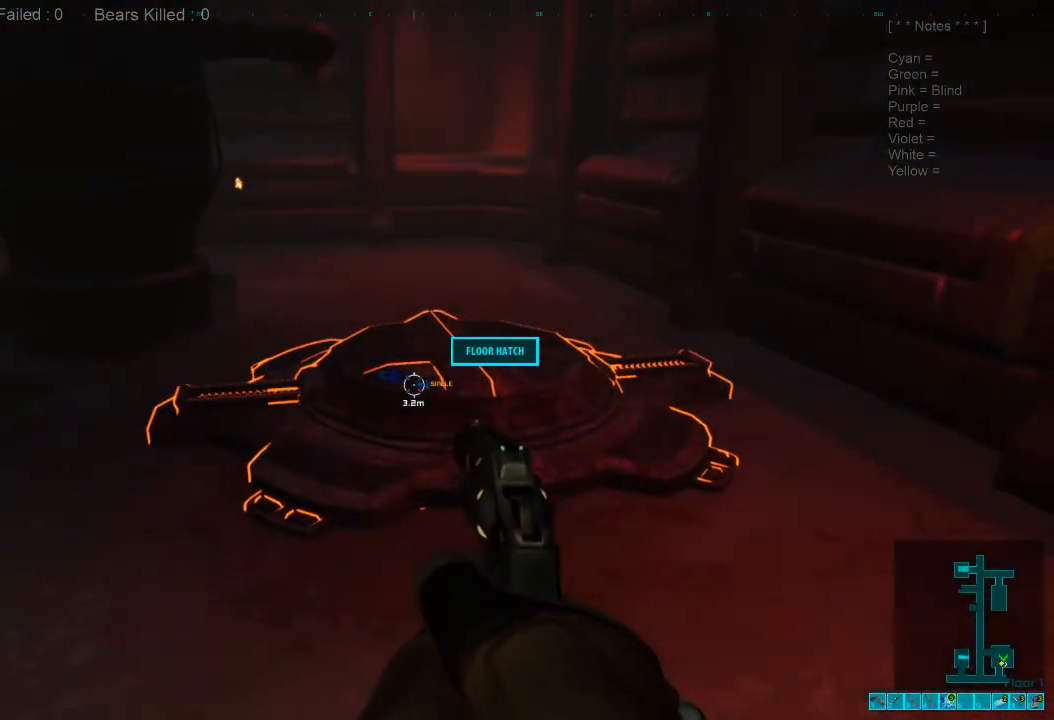
{"keys": [], "mouse": [], "events": []}
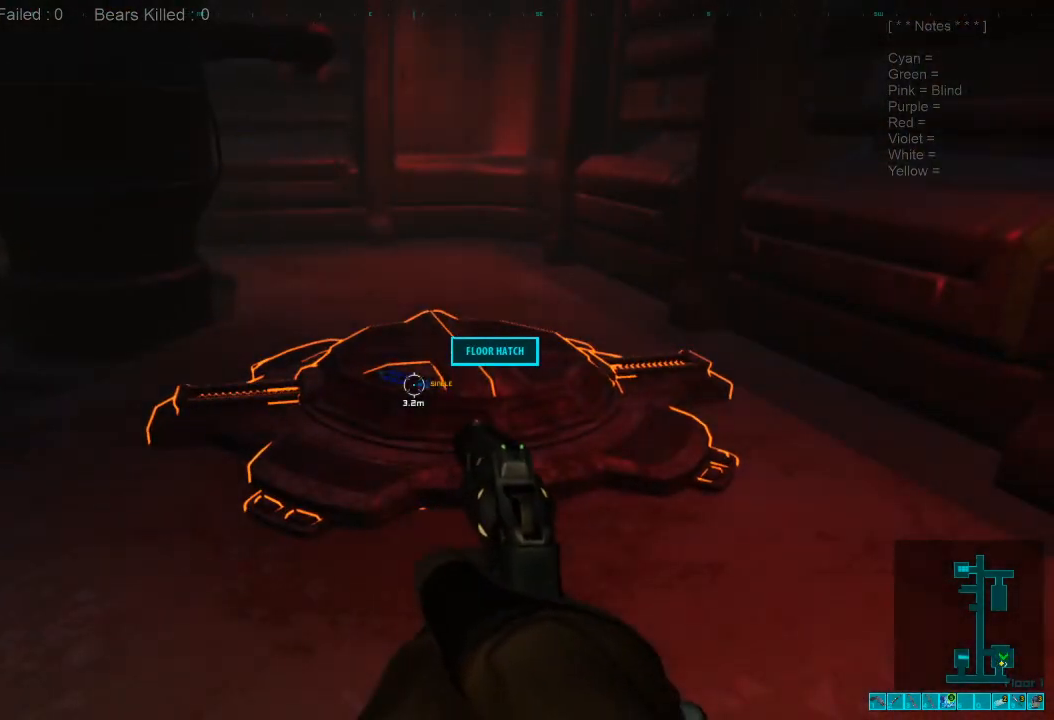
{"keys": [], "mouse": [], "events": []}
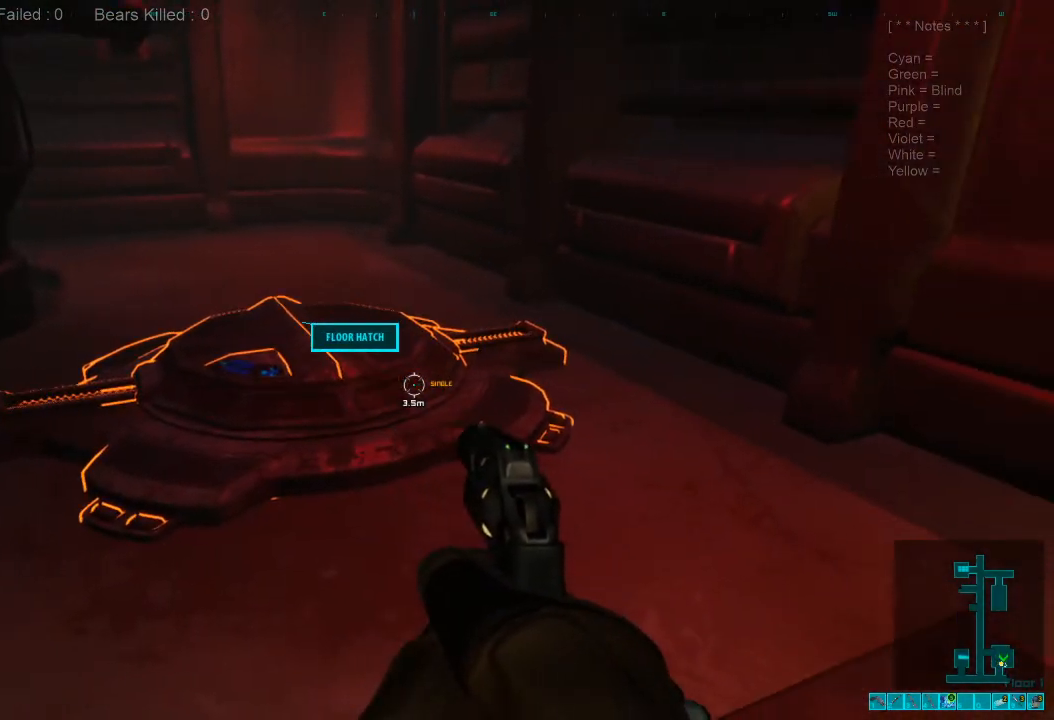
{"keys": [], "mouse": [], "events": []}
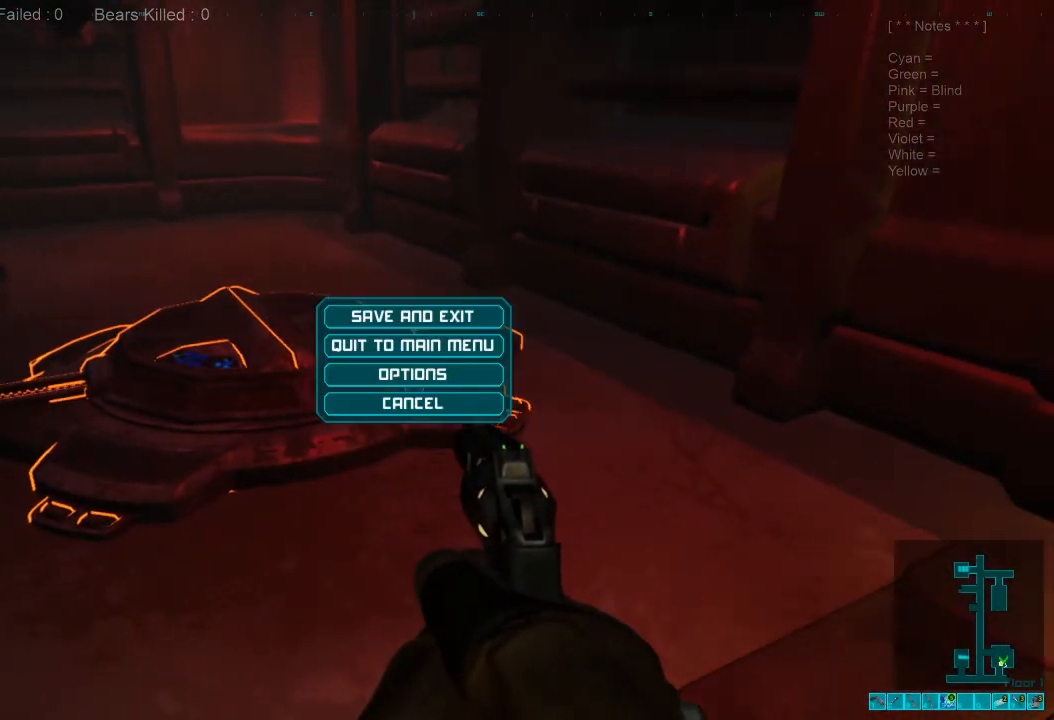
{"keys": [], "mouse": [], "events": []}
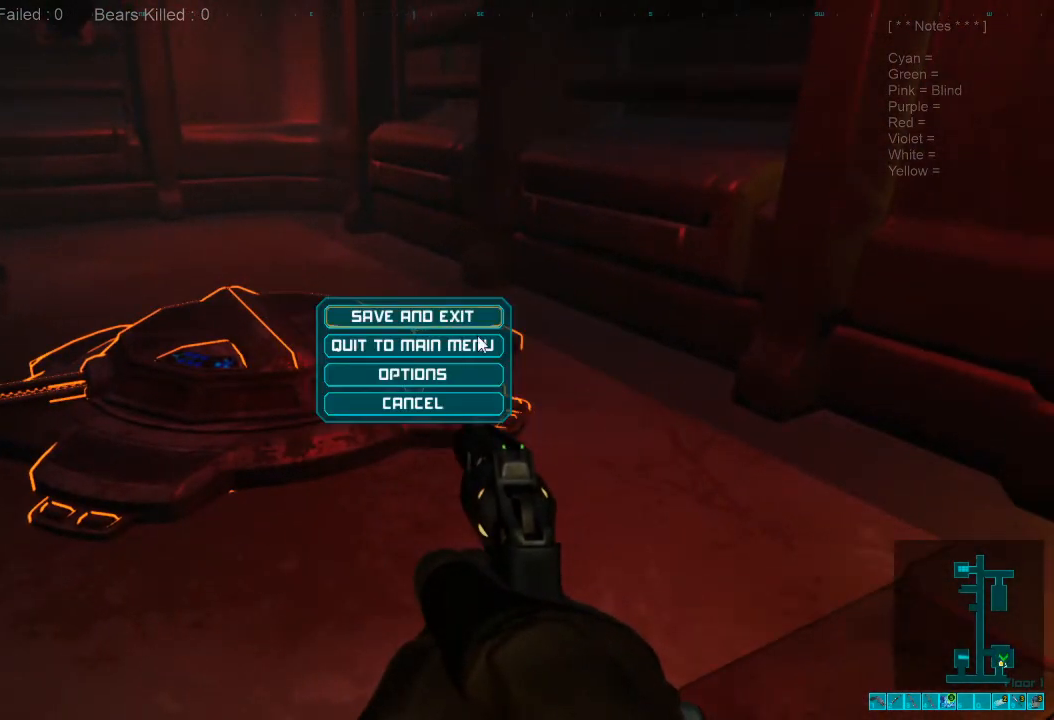
{"keys": [], "mouse": [], "events": [[333, "mouse_left", "down"], [400, "mouse_left", "up"]]}
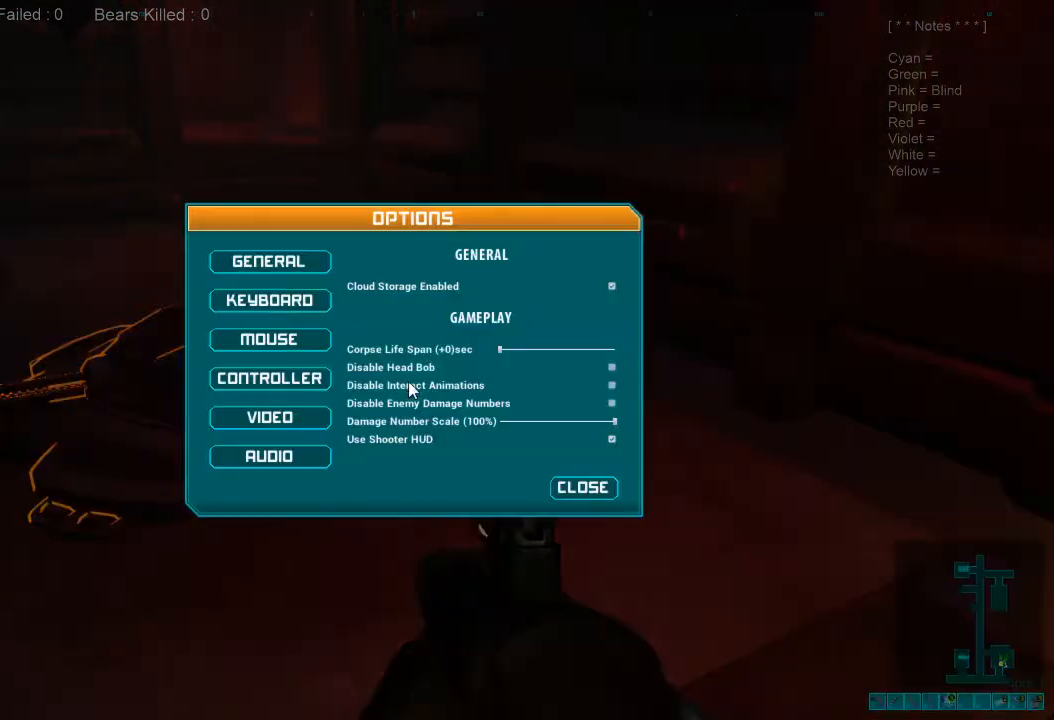
{"keys": [], "mouse": [], "events": []}
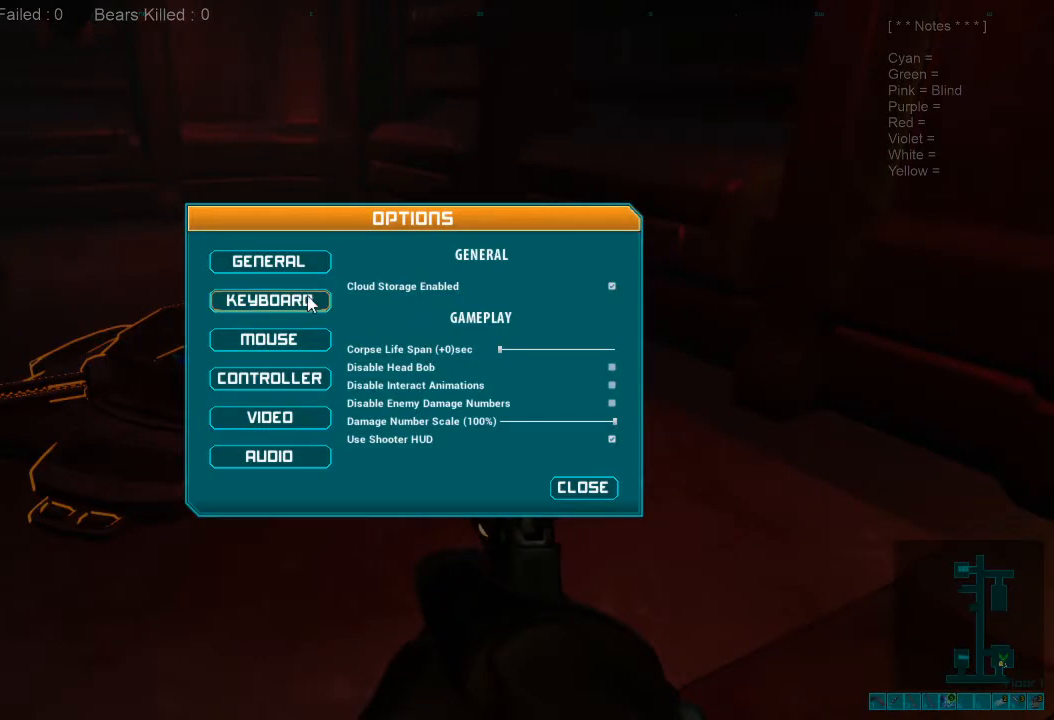
{"keys": [], "mouse": [], "events": [[133, "mouse_left", "down"], [200, "mouse_left", "up"]]}
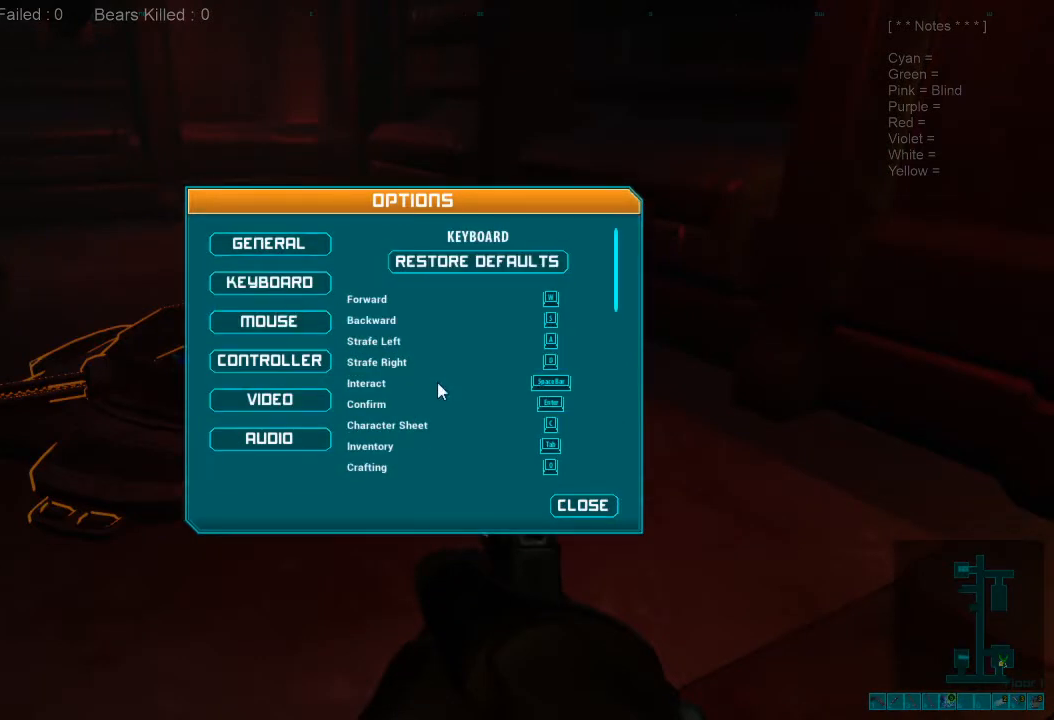
{"keys": [], "mouse": [], "events": []}
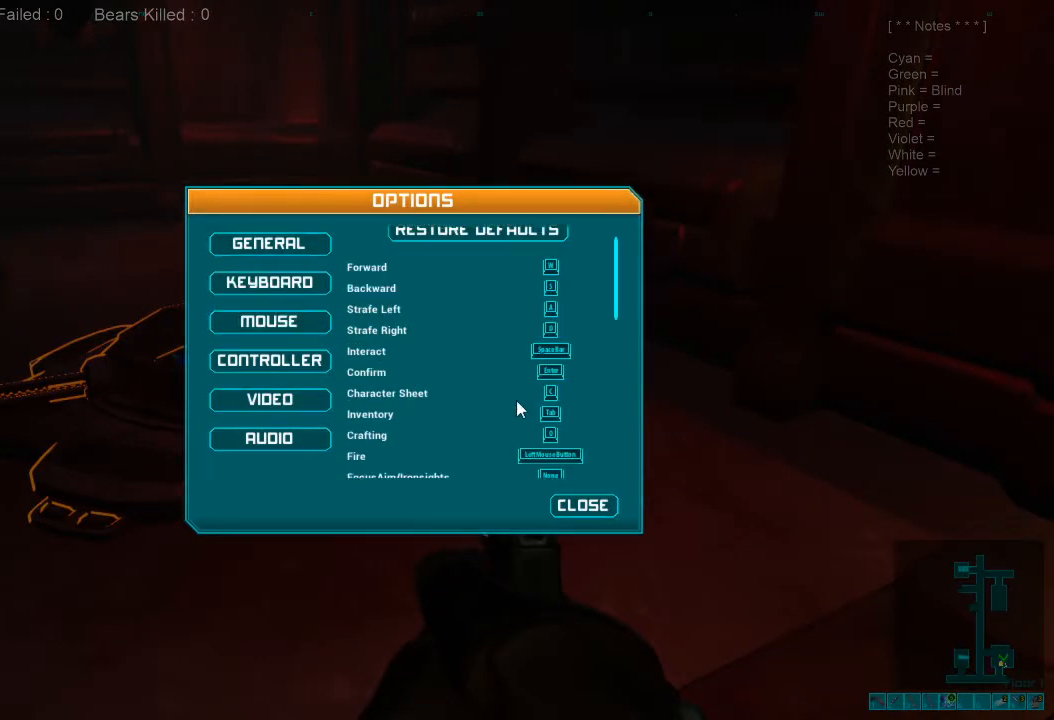
{"keys": [], "mouse": [], "events": []}
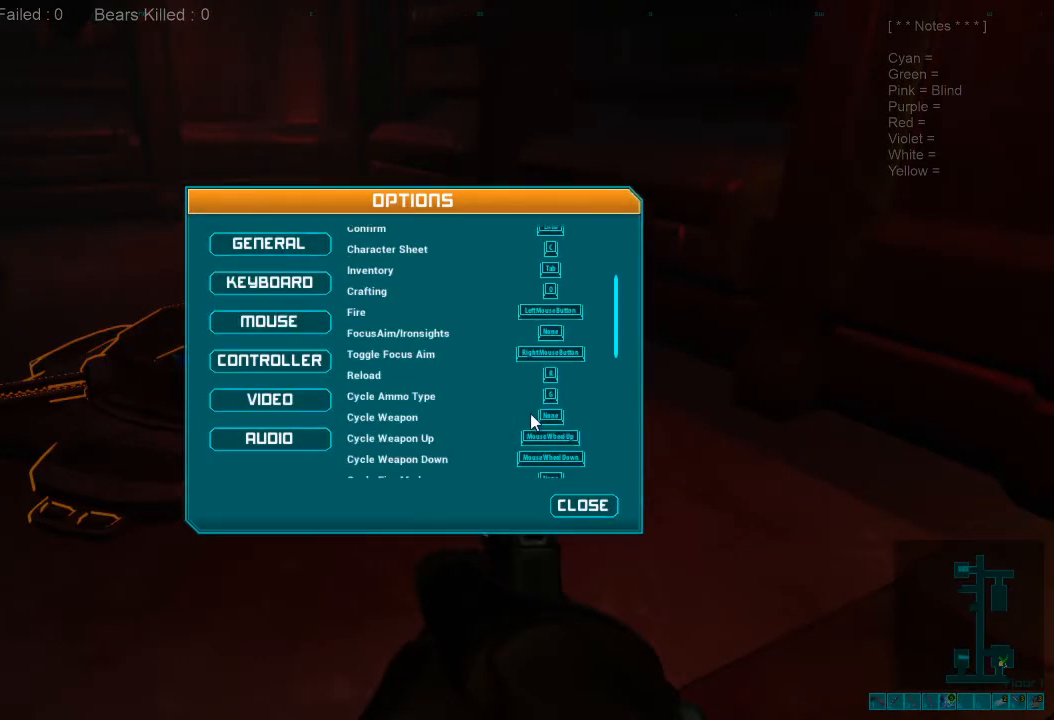
{"keys": [], "mouse": [], "events": [[100, "mouse_wheel", "down"], [167, "mouse_wheel", "up"]]}